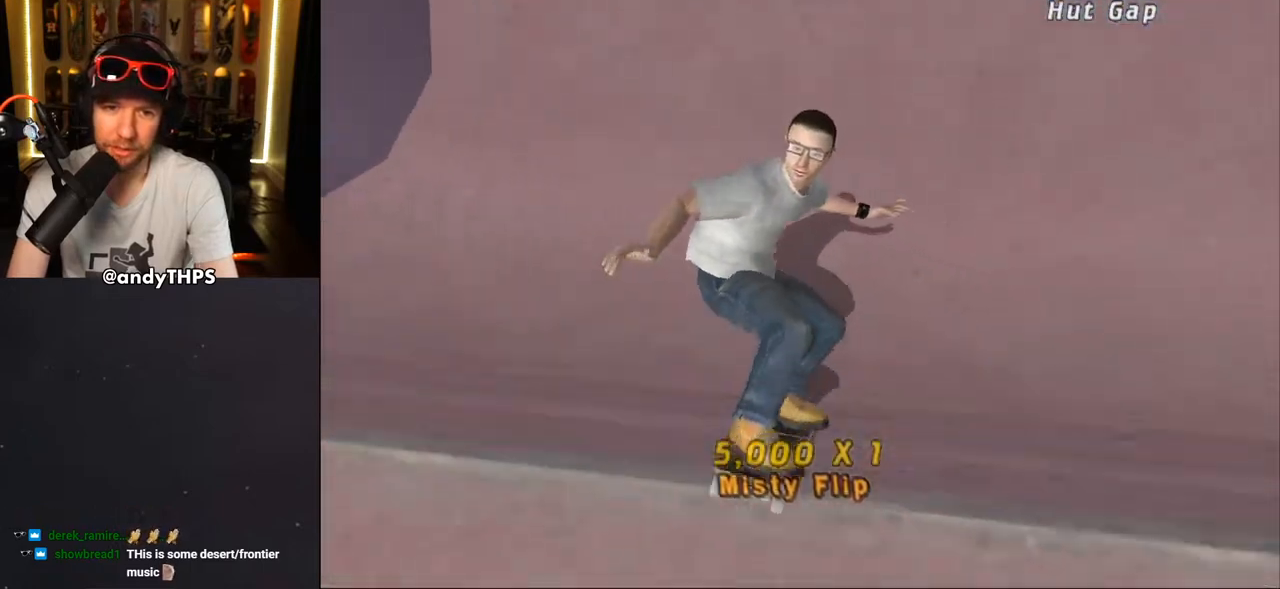
Gameplay with a controller (PlayStation layout); each line is a JSON object with the inputs held at the frame after it. "events" lists button and stick changes between this image and that frame as [ms after this image, input, new state], when the widget could be followed in between.
{"buttons": ["CROSS", "DPAD_LEFT"], "left_stick": "center", "right_stick": "center", "events": [[33, "DPAD_LEFT", "down"], [150, "DPAD_DOWN", "down"], [300, "DPAD_DOWN", "up"]]}
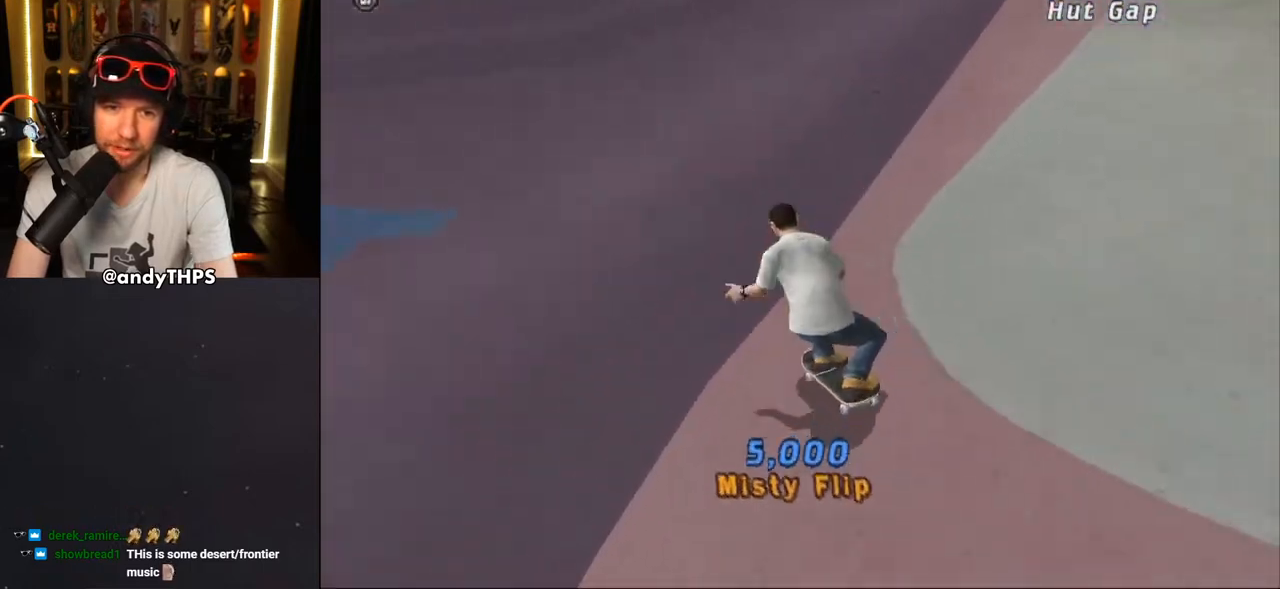
{"buttons": ["R1", "DPAD_RIGHT"], "left_stick": "center", "right_stick": "center", "events": [[217, "DPAD_LEFT", "up"], [267, "DPAD_UP", "down"], [300, "DPAD_RIGHT", "down"], [350, "DPAD_UP", "up"], [400, "CROSS", "up"], [433, "DPAD_RIGHT", "up"], [500, "DPAD_RIGHT", "down"], [500, "R1", "down"]]}
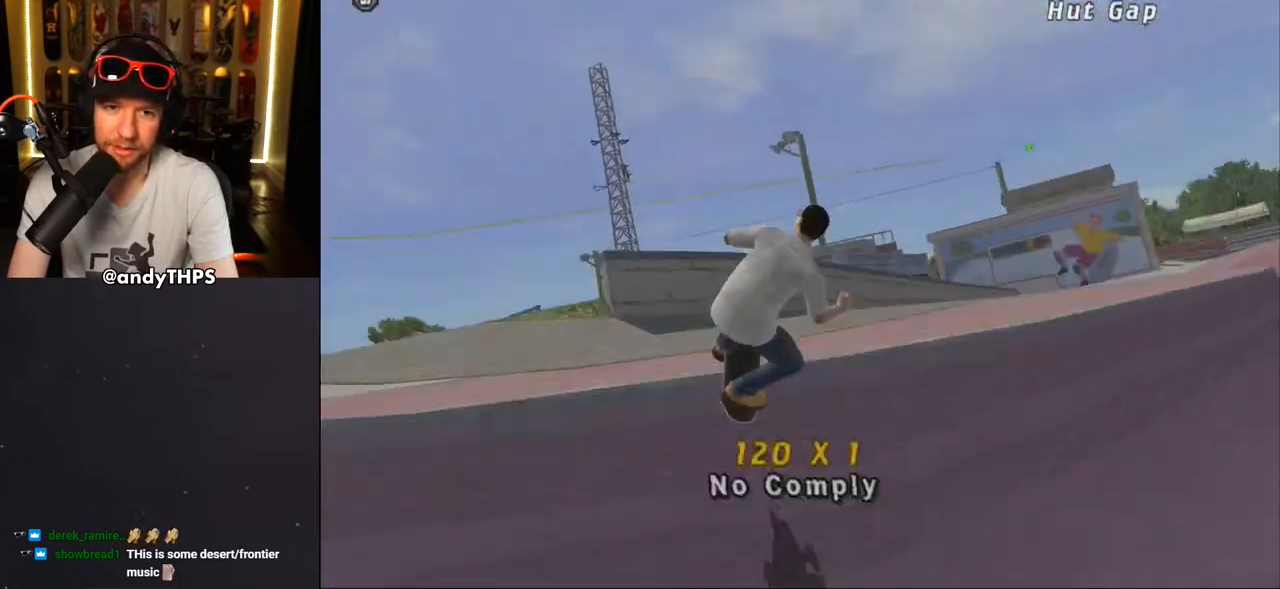
{"buttons": ["CIRCLE"], "left_stick": "center", "right_stick": "center", "events": [[17, "CIRCLE", "down"], [150, "R1", "up"], [217, "DPAD_RIGHT", "up"]]}
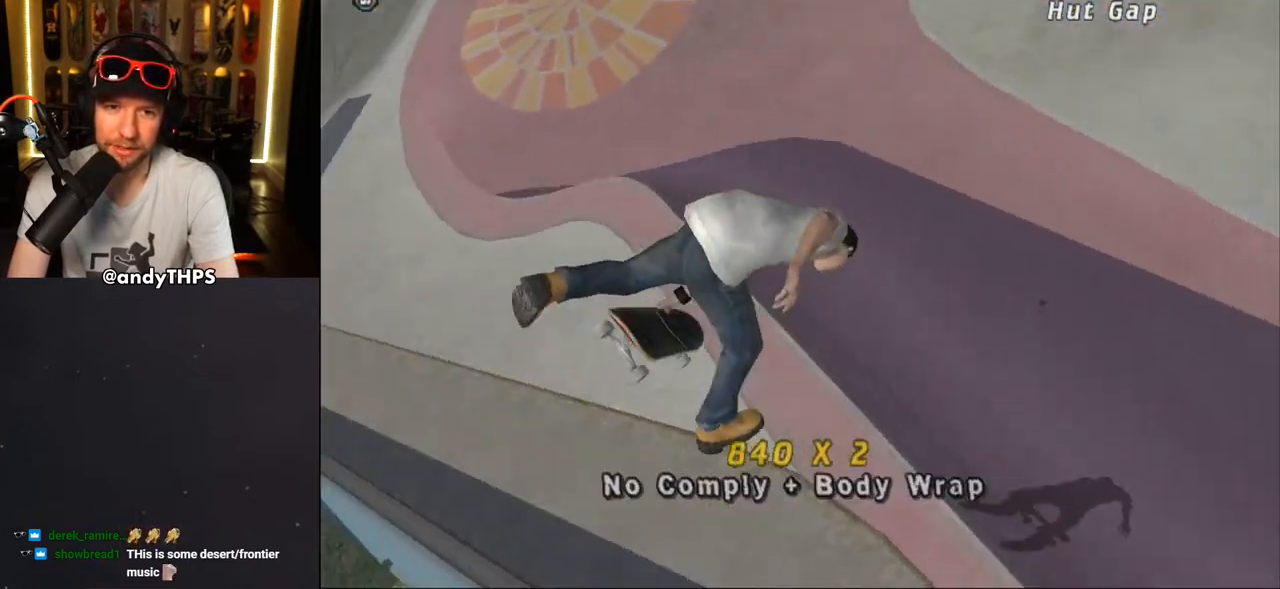
{"buttons": ["CROSS", "L1"], "left_stick": "center", "right_stick": "center", "events": [[133, "CIRCLE", "up"], [150, "L1", "down"], [267, "CROSS", "down"]]}
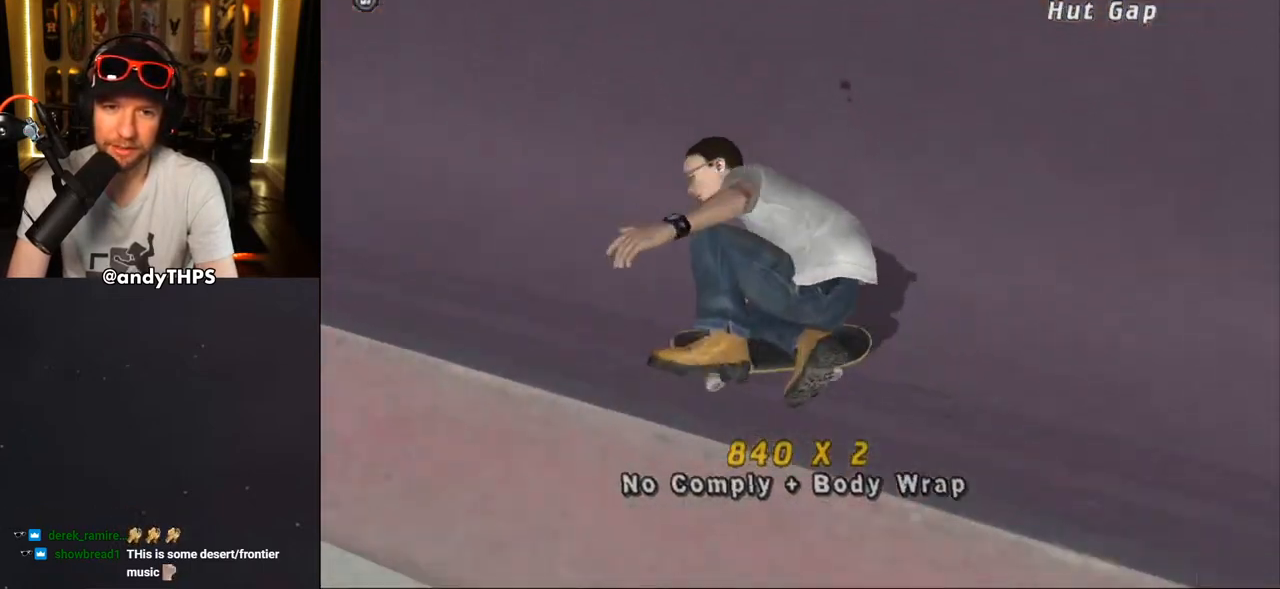
{"buttons": ["CROSS", "DPAD_UP", "DPAD_LEFT"], "left_stick": "center", "right_stick": "center", "events": [[83, "L1", "up"], [383, "DPAD_LEFT", "down"], [417, "DPAD_UP", "down"]]}
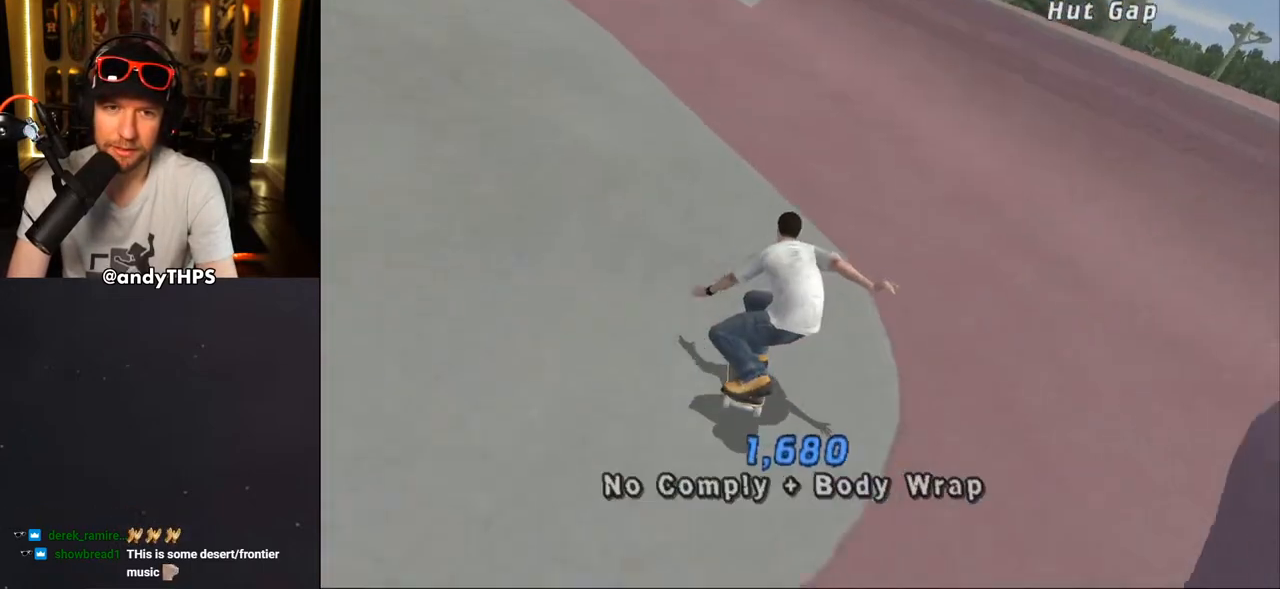
{"buttons": ["CROSS"], "left_stick": "center", "right_stick": "center", "events": [[100, "DPAD_UP", "up"], [117, "DPAD_DOWN", "down"], [267, "DPAD_DOWN", "up"], [300, "DPAD_LEFT", "up"]]}
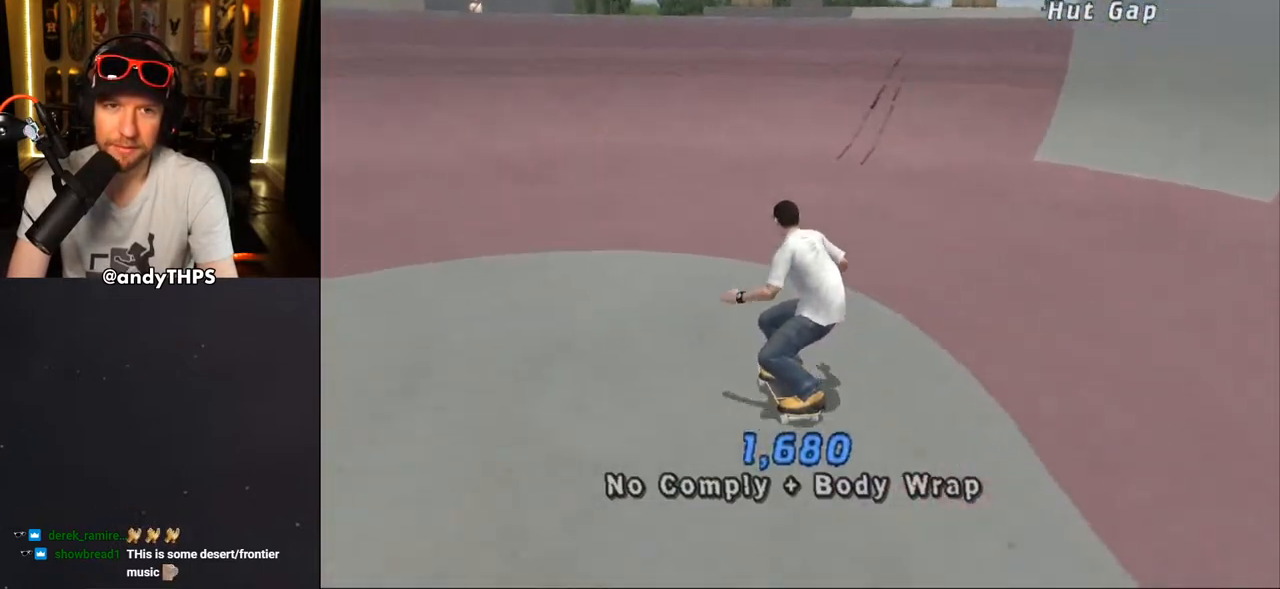
{"buttons": ["CROSS", "DPAD_UP"], "left_stick": "center", "right_stick": "center", "events": [[100, "DPAD_RIGHT", "down"], [133, "DPAD_DOWN", "down"], [250, "DPAD_DOWN", "up"], [300, "DPAD_RIGHT", "up"], [400, "DPAD_UP", "down"]]}
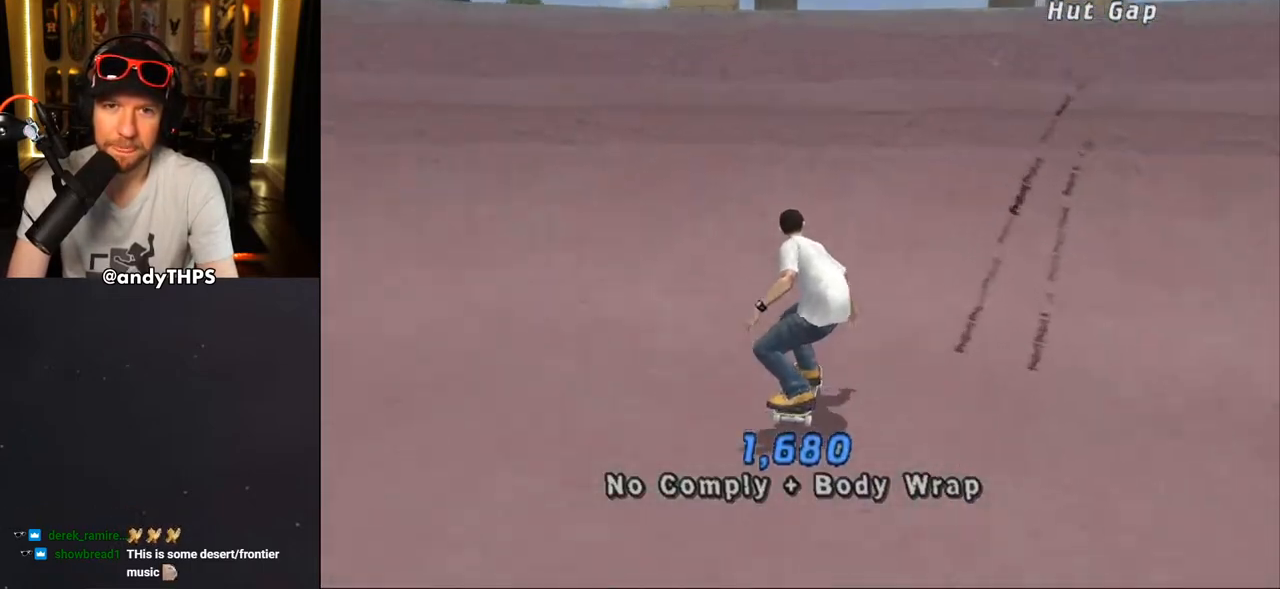
{"buttons": ["CIRCLE", "R1"], "left_stick": "center", "right_stick": "center", "events": [[183, "CROSS", "up"], [267, "DPAD_UP", "up"], [267, "R1", "down"], [300, "DPAD_LEFT", "down"], [317, "DPAD_DOWN", "down"], [350, "CIRCLE", "down"], [350, "DPAD_LEFT", "up"], [367, "DPAD_LEFT", "down"], [467, "DPAD_LEFT", "up"], [483, "DPAD_DOWN", "up"]]}
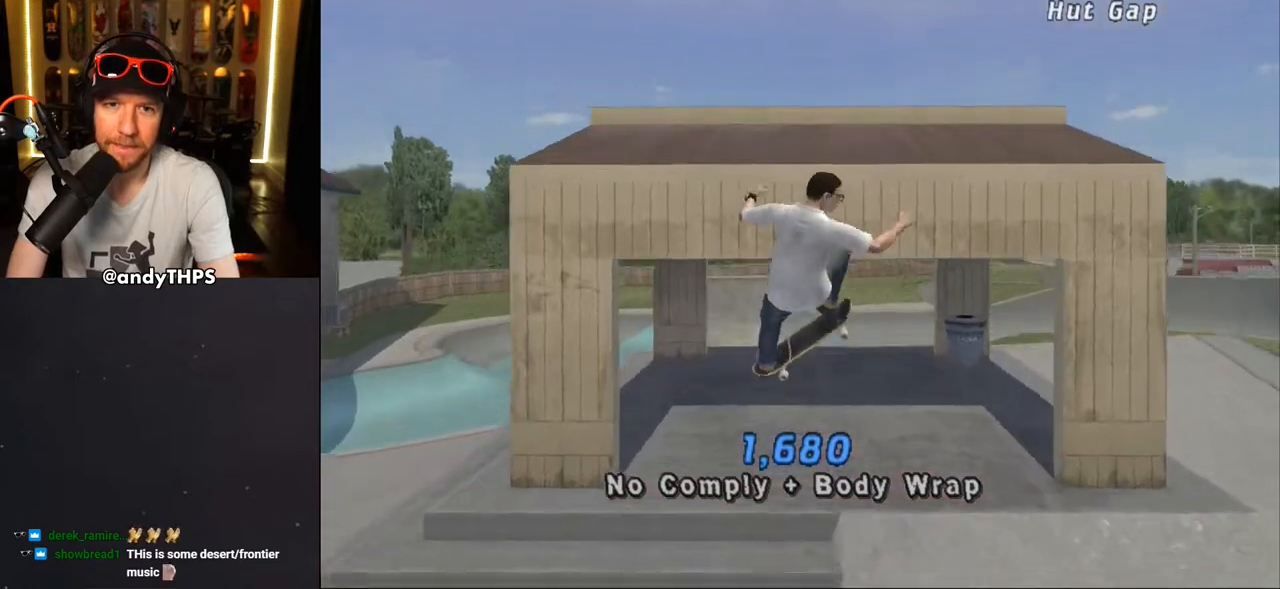
{"buttons": ["R1"], "left_stick": "center", "right_stick": "center", "events": [[300, "CIRCLE", "up"], [417, "R1", "up"], [483, "R1", "down"]]}
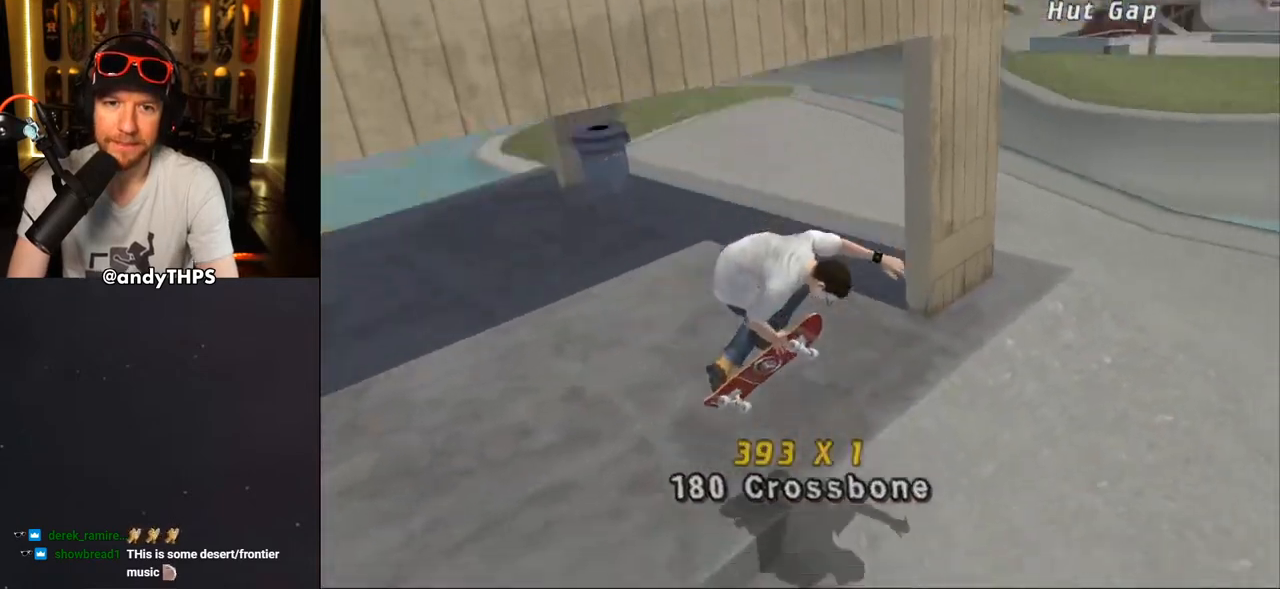
{"buttons": [], "left_stick": "center", "right_stick": "center", "events": [[83, "R1", "up"]]}
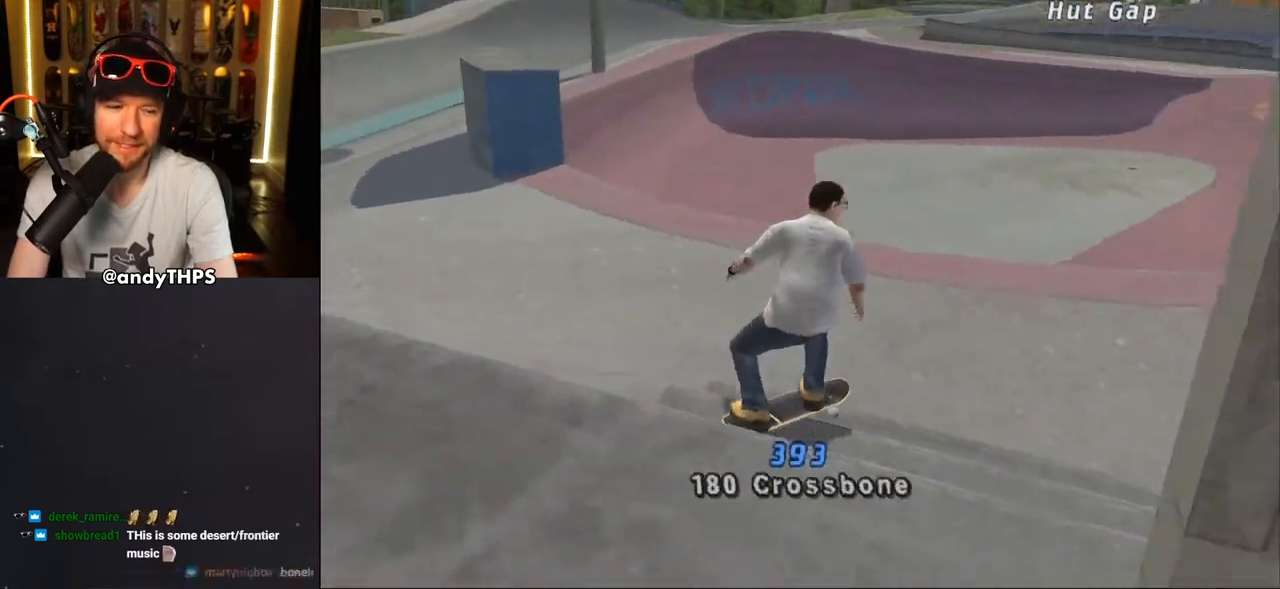
{"buttons": ["CROSS", "DPAD_LEFT"], "left_stick": "center", "right_stick": "center", "events": [[67, "CROSS", "down"], [67, "DPAD_LEFT", "down"], [383, "CROSS", "up"], [467, "CROSS", "down"]]}
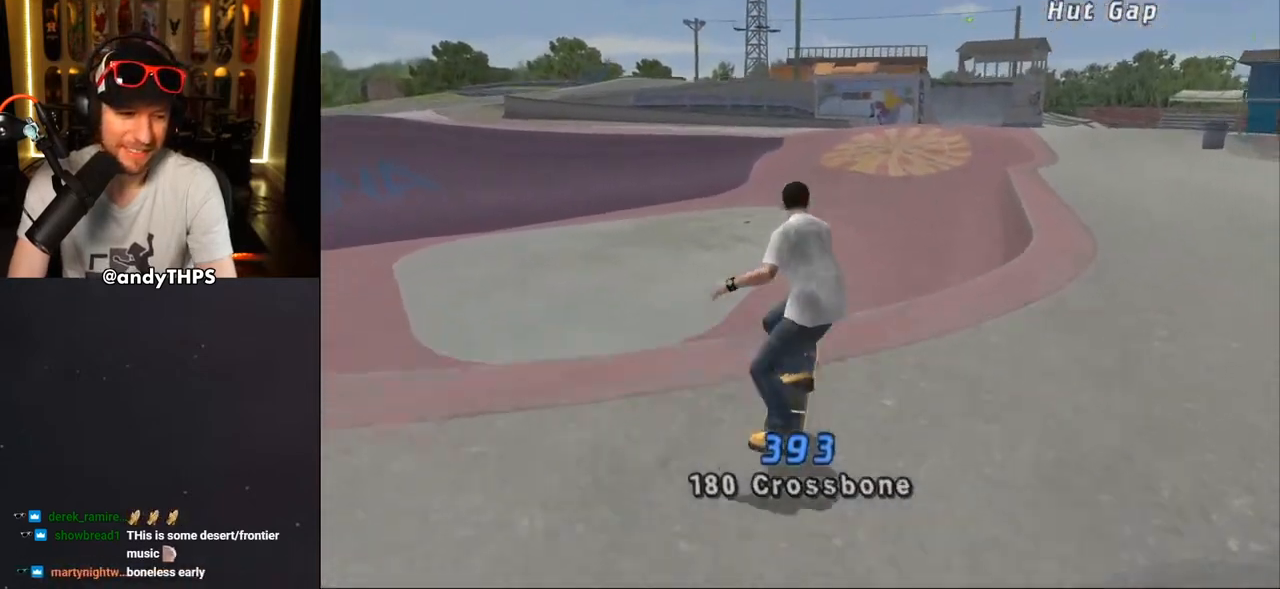
{"buttons": ["CROSS"], "left_stick": "center", "right_stick": "center", "events": [[17, "DPAD_LEFT", "up"]]}
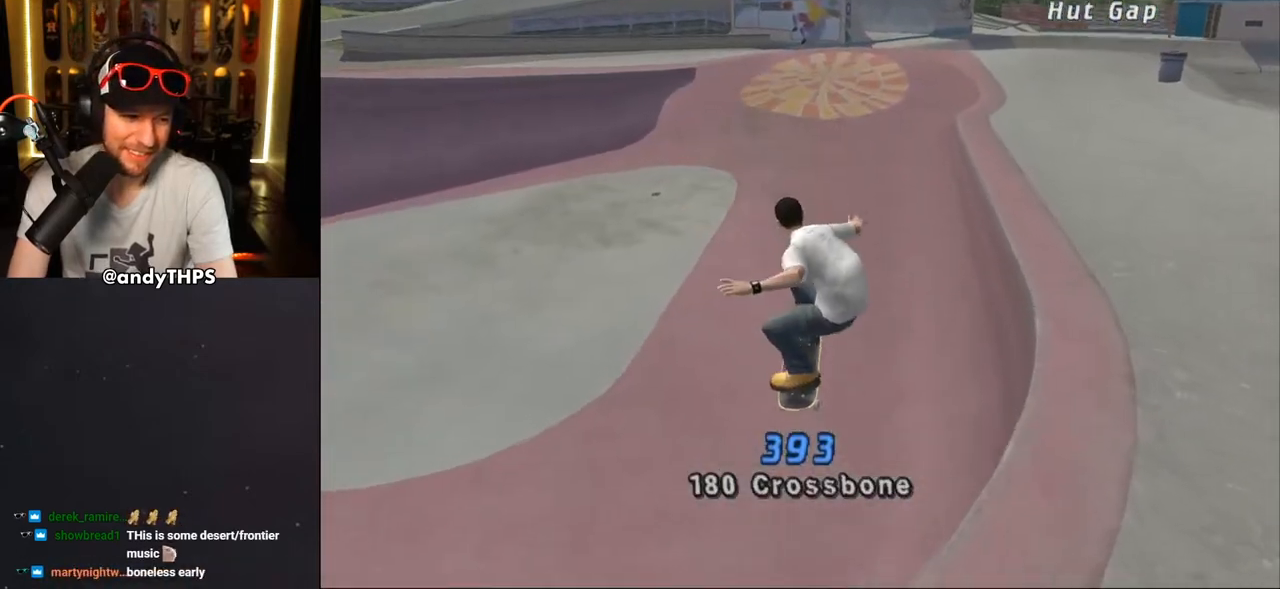
{"buttons": ["CROSS", "DPAD_DOWN", "DPAD_LEFT"], "left_stick": "center", "right_stick": "center", "events": [[317, "DPAD_DOWN", "down"], [317, "DPAD_LEFT", "down"]]}
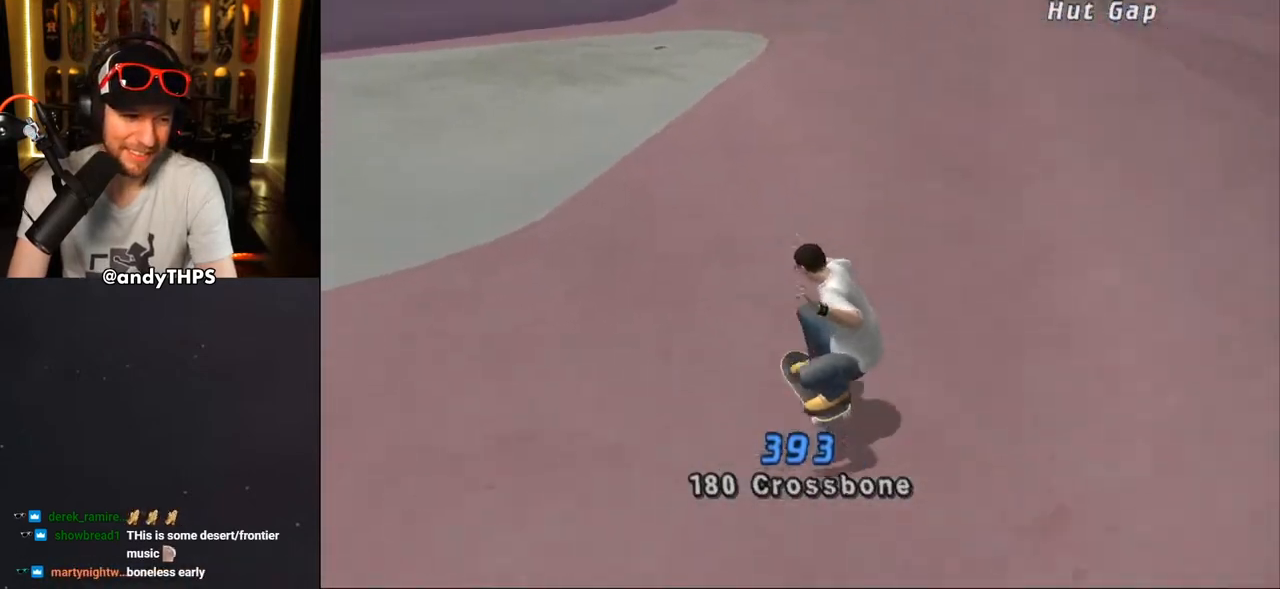
{"buttons": ["CROSS"], "left_stick": "center", "right_stick": "center", "events": [[100, "DPAD_DOWN", "up"], [150, "DPAD_LEFT", "up"]]}
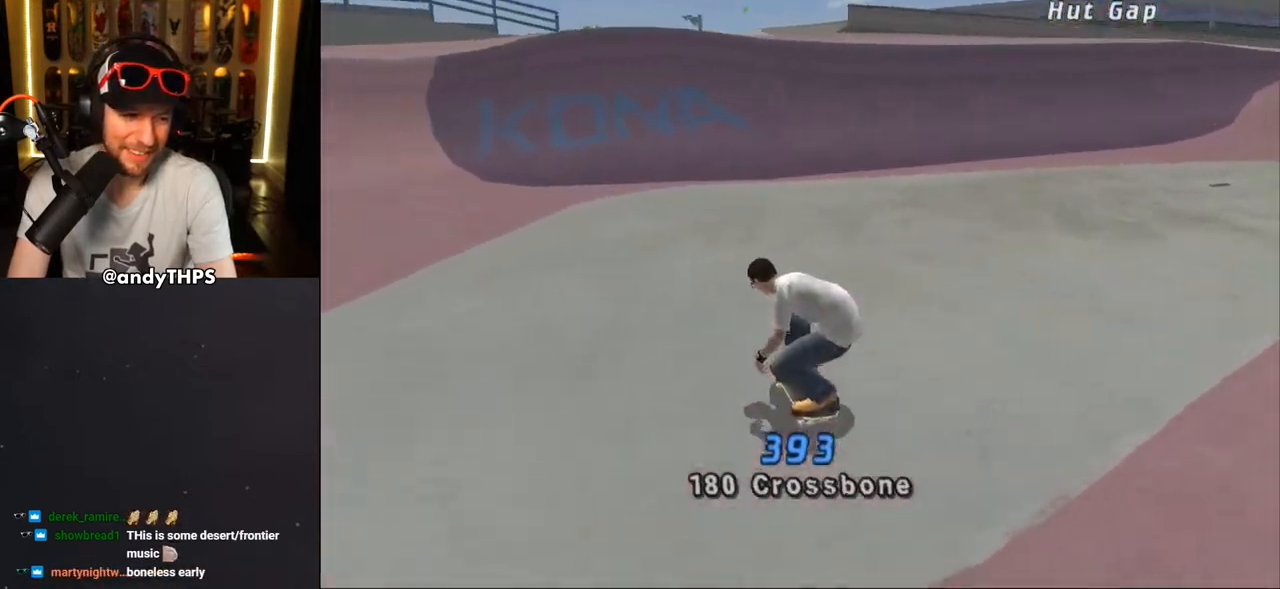
{"buttons": ["CROSS", "DPAD_UP"], "left_stick": "center", "right_stick": "center", "events": [[33, "DPAD_RIGHT", "down"], [233, "DPAD_RIGHT", "up"], [333, "DPAD_UP", "down"], [433, "DPAD_UP", "up"], [500, "DPAD_UP", "down"]]}
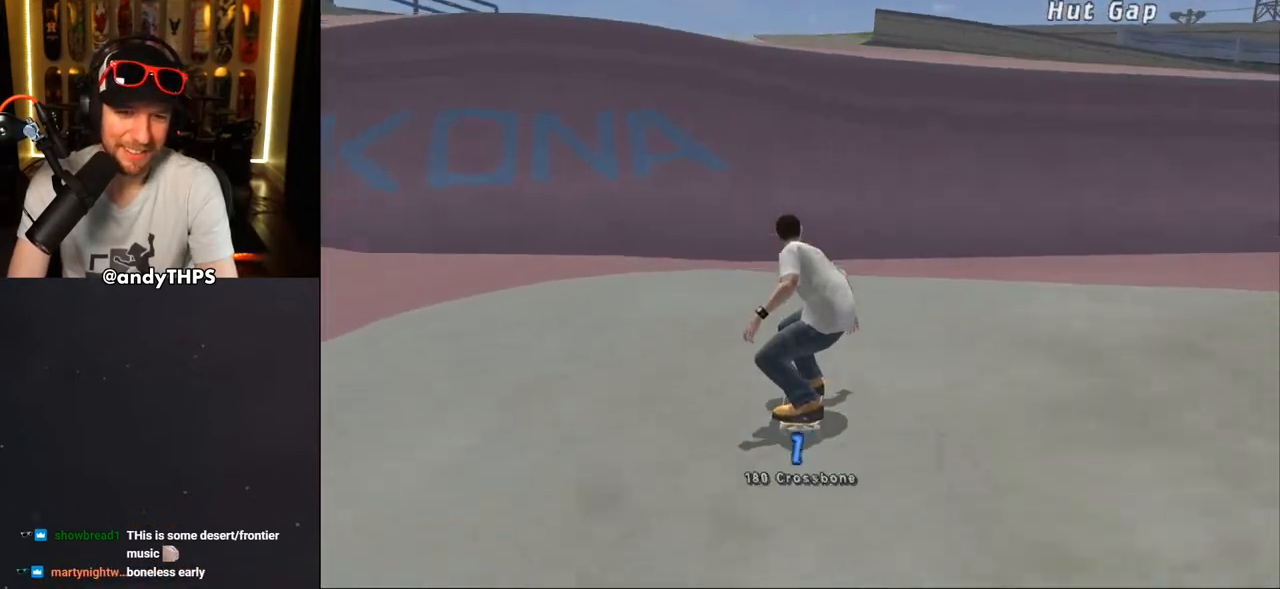
{"buttons": ["CROSS"], "left_stick": "center", "right_stick": "center", "events": [[67, "DPAD_UP", "up"], [150, "DPAD_UP", "down"], [217, "DPAD_UP", "up"], [267, "DPAD_RIGHT", "down"], [467, "DPAD_RIGHT", "up"]]}
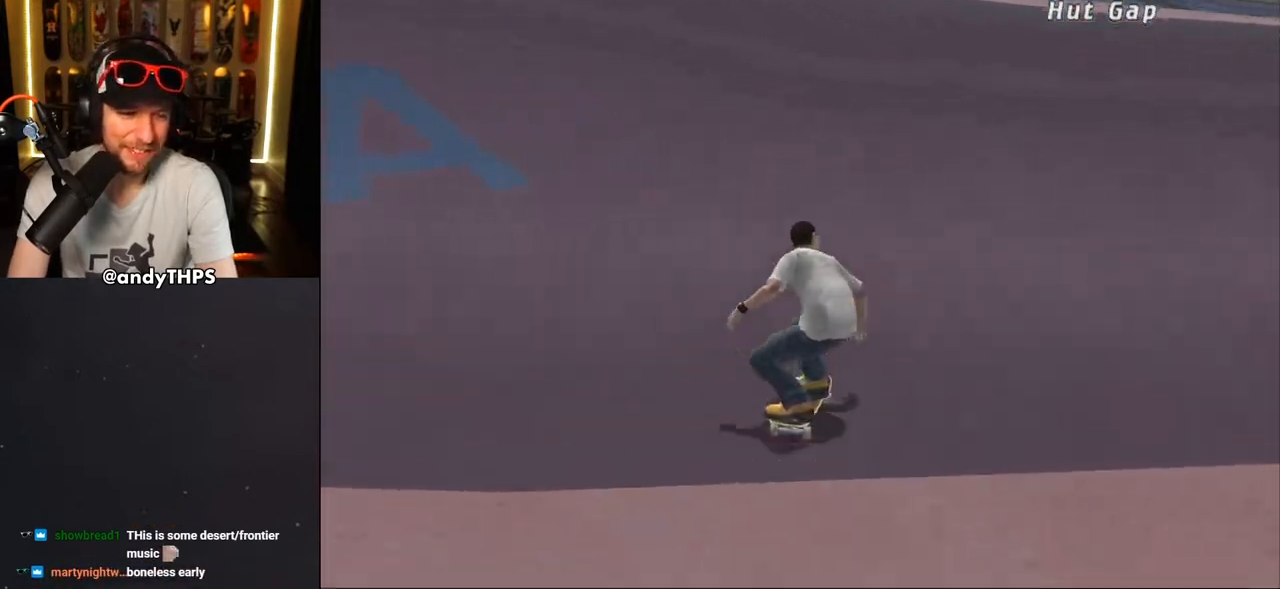
{"buttons": ["L1", "DPAD_UP", "DPAD_RIGHT"], "left_stick": "center", "right_stick": "center", "events": [[33, "DPAD_UP", "down"], [133, "DPAD_UP", "up"], [183, "DPAD_UP", "down"], [250, "DPAD_UP", "up"], [367, "CROSS", "up"], [383, "DPAD_RIGHT", "down"], [383, "DPAD_UP", "down"], [400, "L1", "down"], [417, "SQUARE", "down"], [500, "SQUARE", "up"]]}
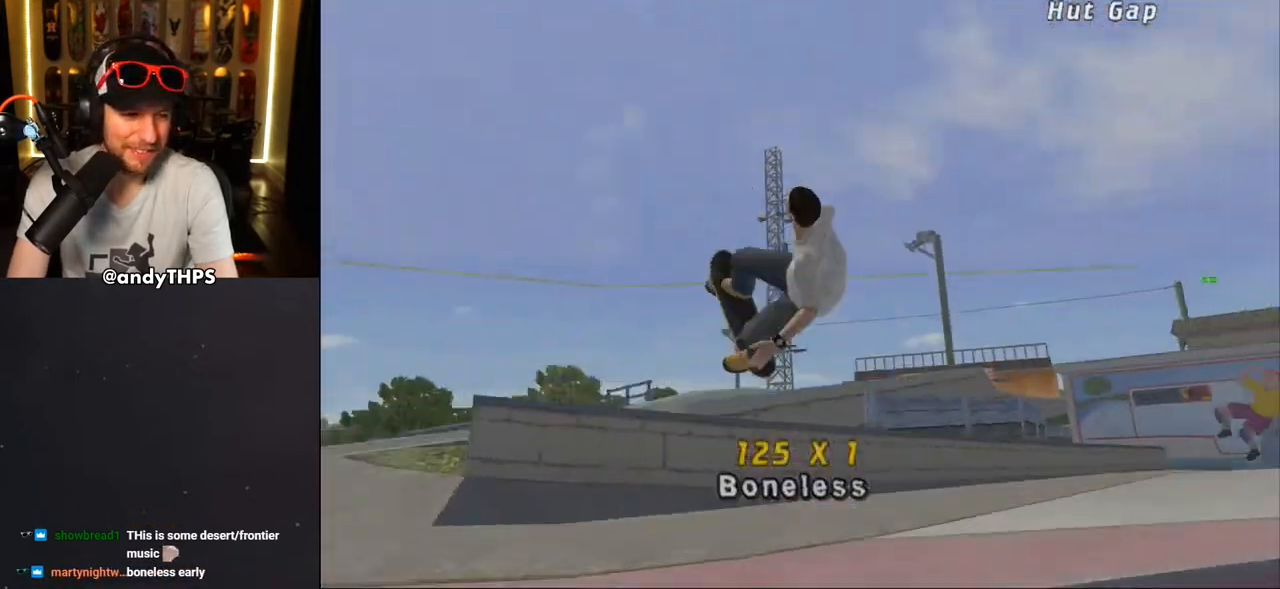
{"buttons": ["CROSS"], "left_stick": "center", "right_stick": "center", "events": [[33, "DPAD_UP", "up"], [50, "DPAD_RIGHT", "up"], [67, "SQUARE", "down"], [267, "CROSS", "down"], [267, "SQUARE", "up"], [417, "L1", "up"]]}
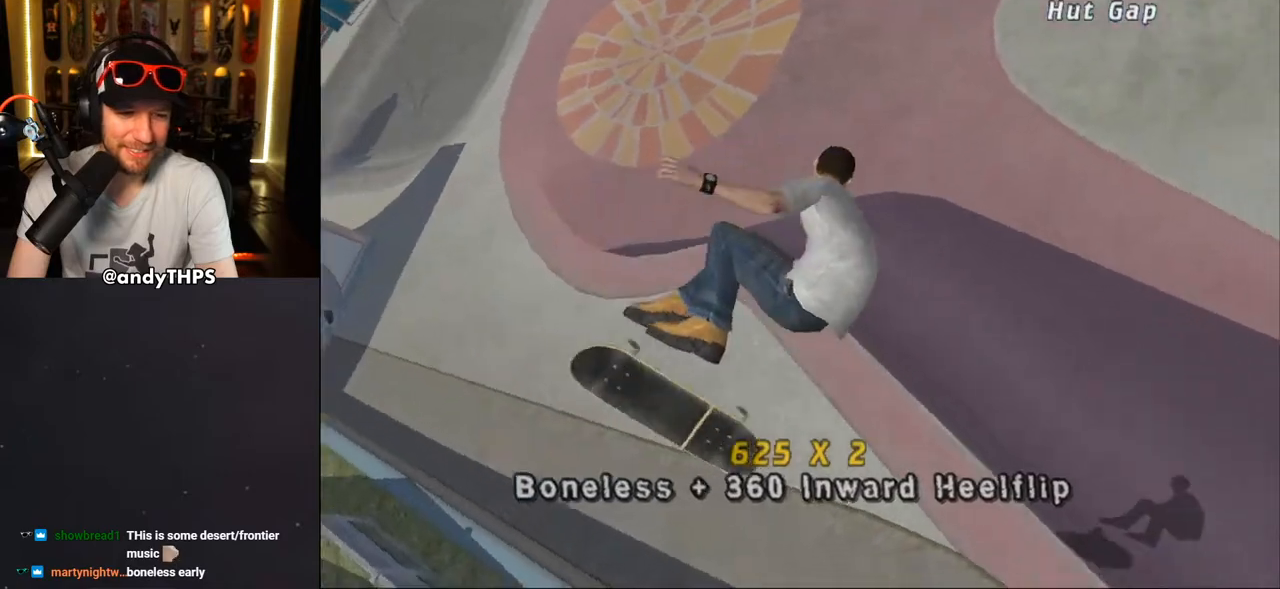
{"buttons": ["CROSS", "R1"], "left_stick": "center", "right_stick": "center", "events": [[500, "R1", "down"]]}
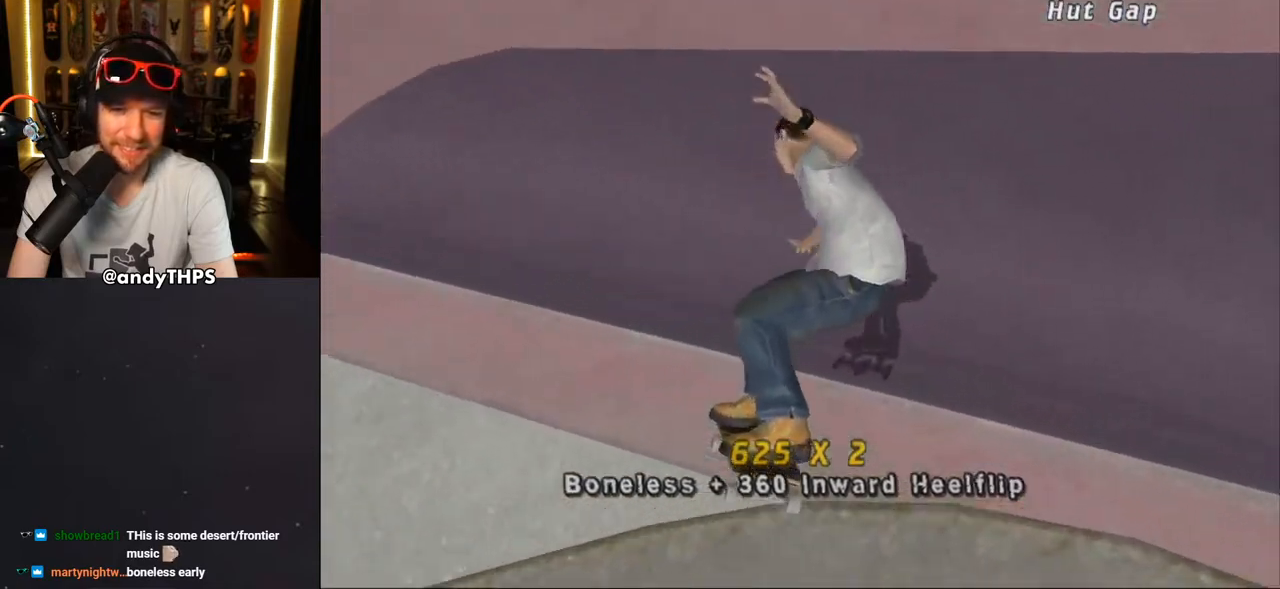
{"buttons": ["CROSS"], "left_stick": "center", "right_stick": "center", "events": [[83, "R1", "up"], [200, "DPAD_LEFT", "down"], [383, "DPAD_LEFT", "up"]]}
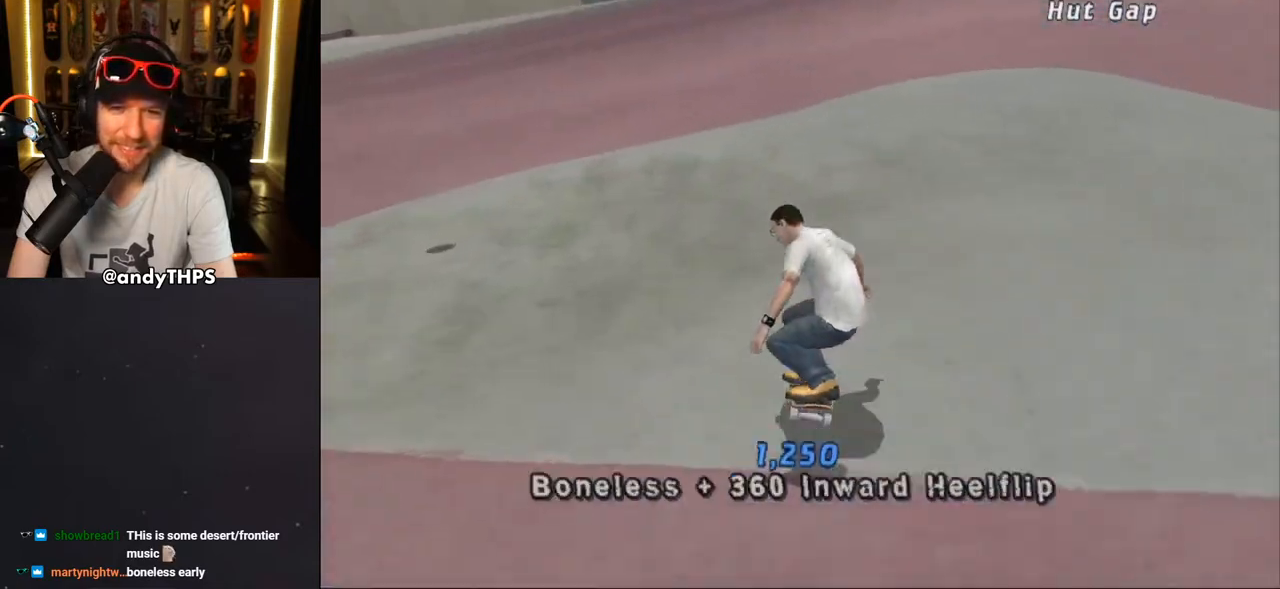
{"buttons": ["CROSS", "DPAD_LEFT"], "left_stick": "center", "right_stick": "center", "events": [[150, "DPAD_RIGHT", "down"], [183, "DPAD_DOWN", "down"], [400, "DPAD_DOWN", "up"], [400, "DPAD_RIGHT", "up"], [467, "DPAD_LEFT", "down"]]}
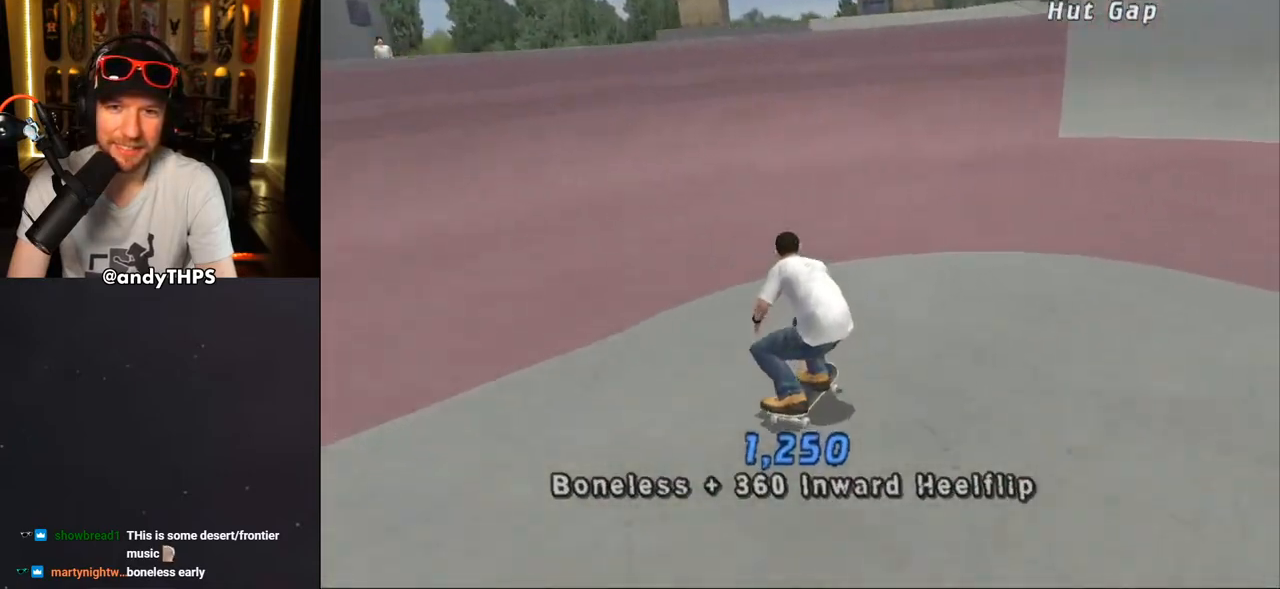
{"buttons": ["CROSS"], "left_stick": "center", "right_stick": "center", "events": [[83, "DPAD_DOWN", "down"], [133, "DPAD_DOWN", "up"], [200, "DPAD_LEFT", "up"], [283, "DPAD_RIGHT", "down"], [333, "DPAD_RIGHT", "up"], [417, "DPAD_UP", "down"], [500, "DPAD_UP", "up"]]}
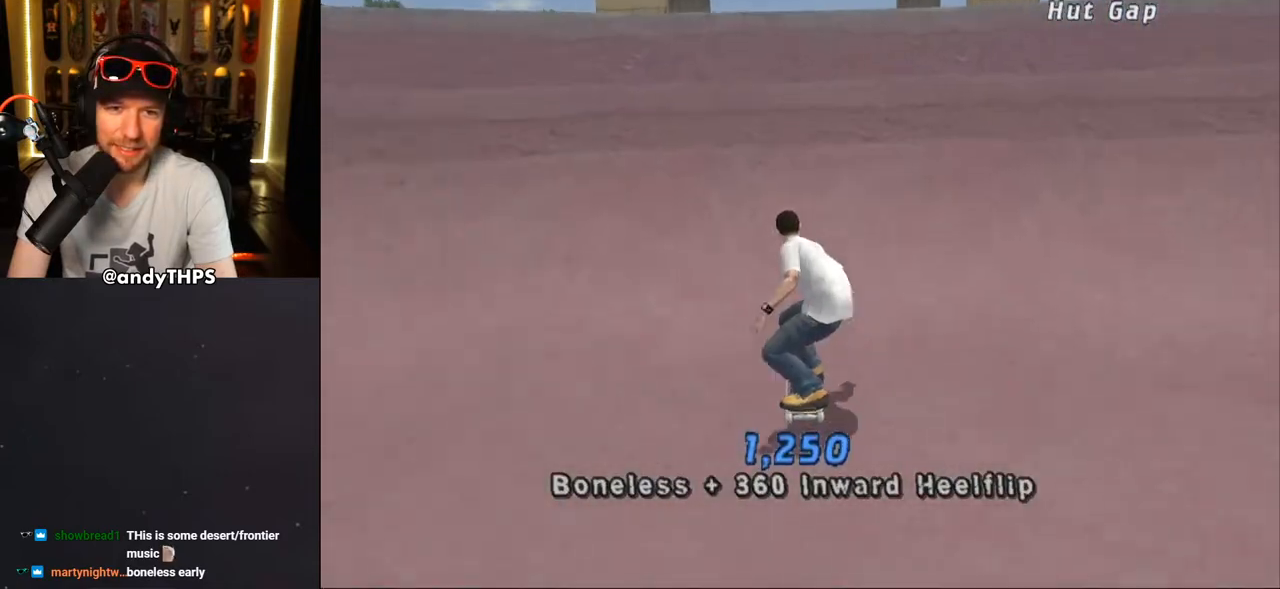
{"buttons": ["CIRCLE", "R1"], "left_stick": "center", "right_stick": "center", "events": [[50, "DPAD_UP", "down"], [100, "CROSS", "up"], [183, "R1", "down"], [233, "DPAD_UP", "up"], [250, "DPAD_LEFT", "down"], [283, "DPAD_DOWN", "down"], [333, "CIRCLE", "down"], [333, "DPAD_LEFT", "up"], [500, "DPAD_DOWN", "up"]]}
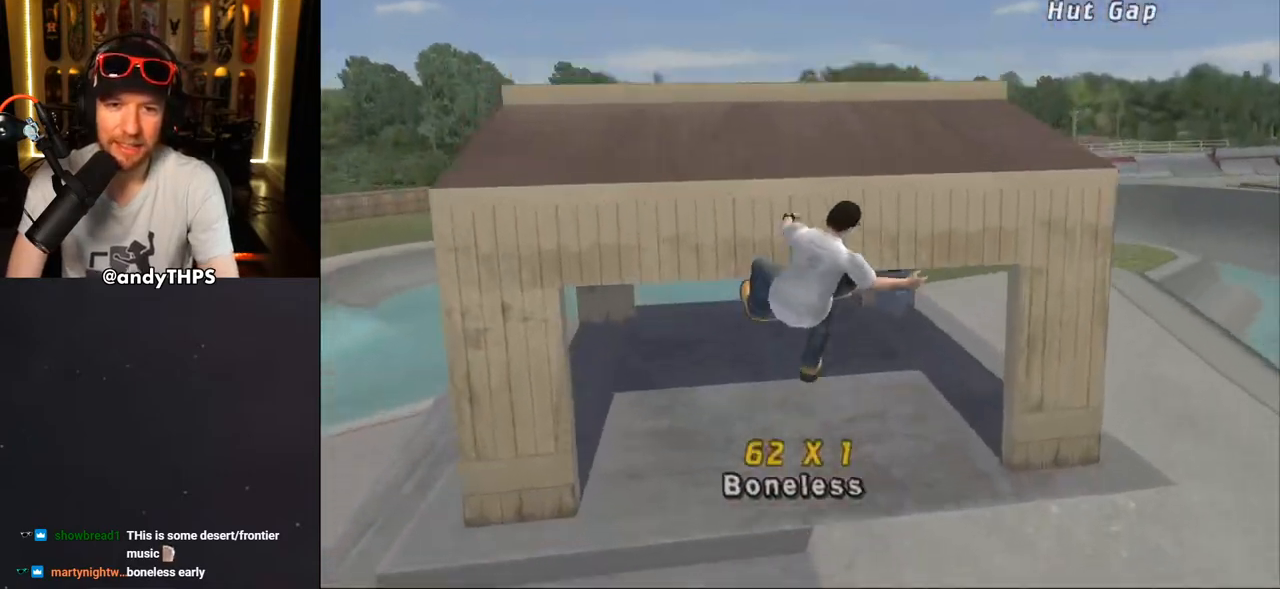
{"buttons": ["R1"], "left_stick": "center", "right_stick": "center", "events": [[317, "CIRCLE", "up"]]}
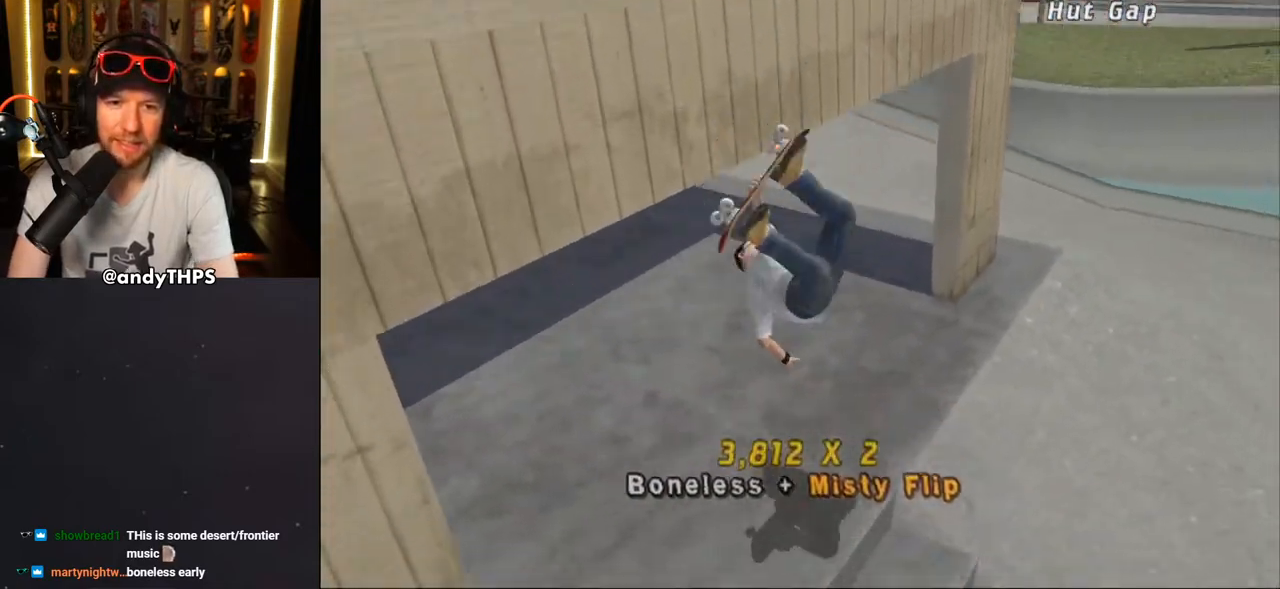
{"buttons": [], "left_stick": "center", "right_stick": "center", "events": [[333, "R1", "up"]]}
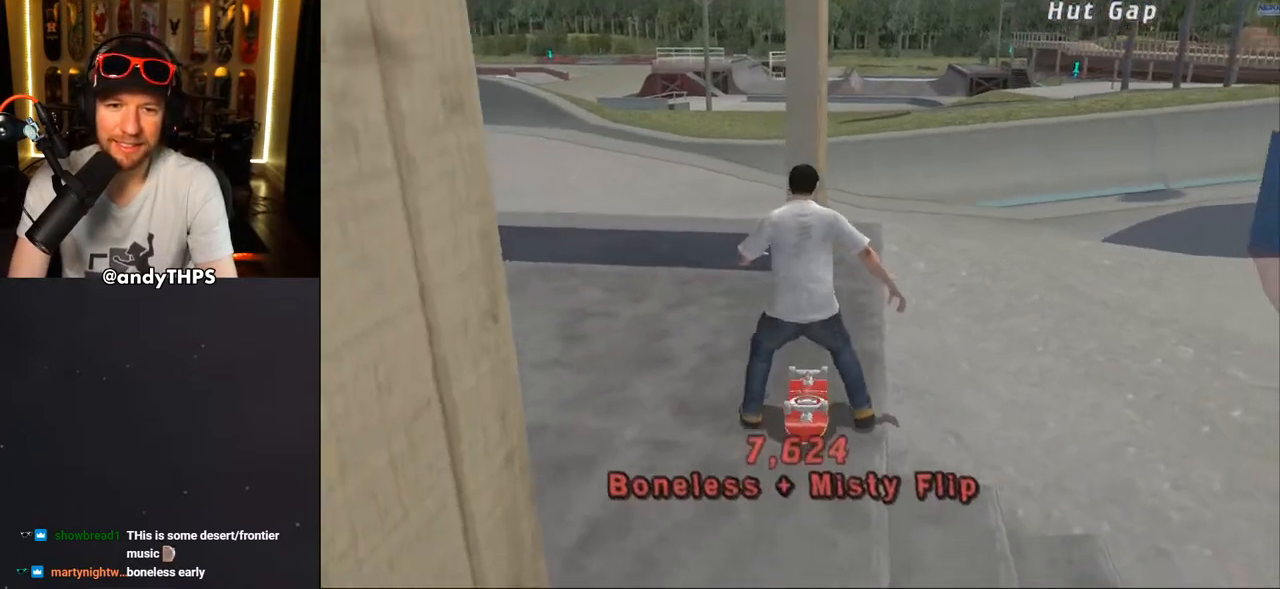
{"buttons": ["R1"], "left_stick": "center", "right_stick": "center", "events": [[417, "R1", "down"]]}
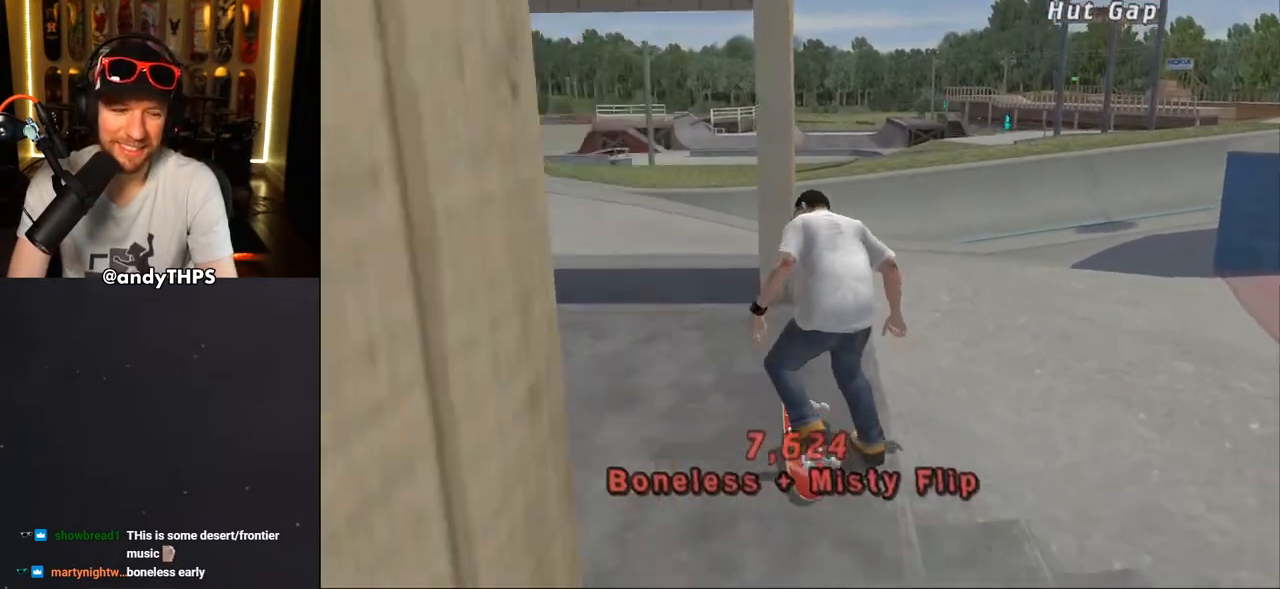
{"buttons": ["CROSS", "R1", "R2"], "left_stick": "center", "right_stick": "center", "events": [[100, "R1", "up"], [183, "R2", "down"], [250, "R1", "down"], [317, "R2", "up"], [350, "CROSS", "down"], [350, "R1", "up"], [400, "R2", "down"], [450, "R1", "down"]]}
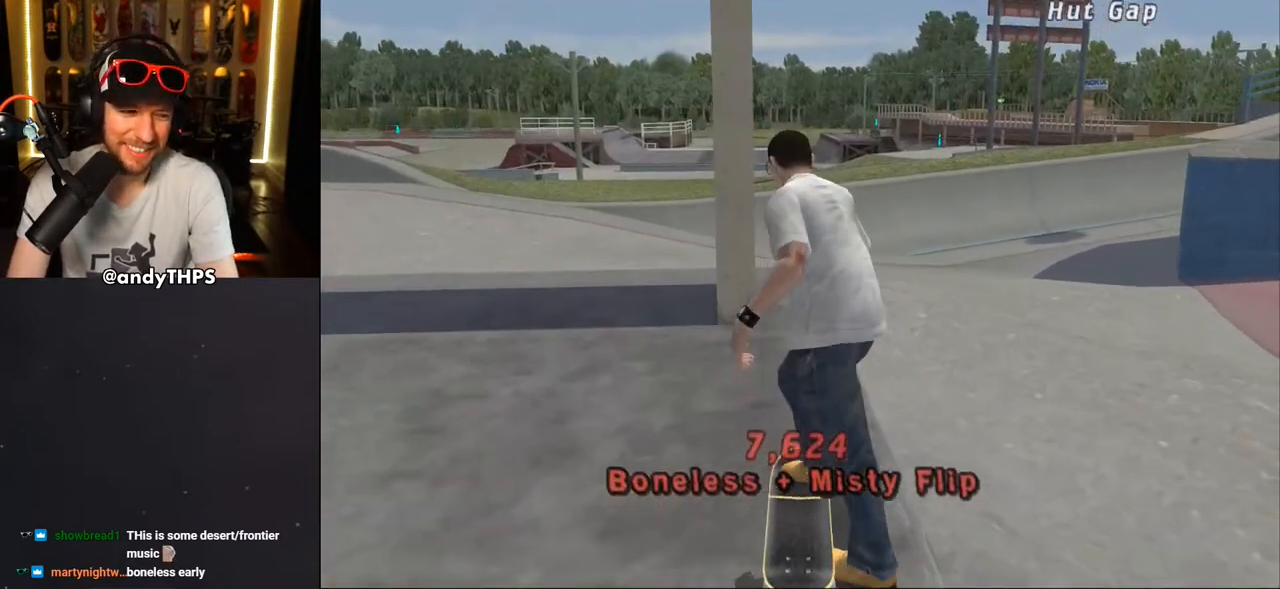
{"buttons": ["CROSS", "R2", "DPAD_RIGHT"], "left_stick": "center", "right_stick": "center", "events": [[17, "R2", "up"], [67, "R1", "up"], [83, "DPAD_RIGHT", "down"], [117, "R2", "down"], [150, "R1", "down"], [233, "R2", "up"], [267, "R1", "up"], [317, "R2", "down"], [383, "R1", "down"], [433, "R1", "up"], [433, "R2", "up"], [500, "R2", "down"]]}
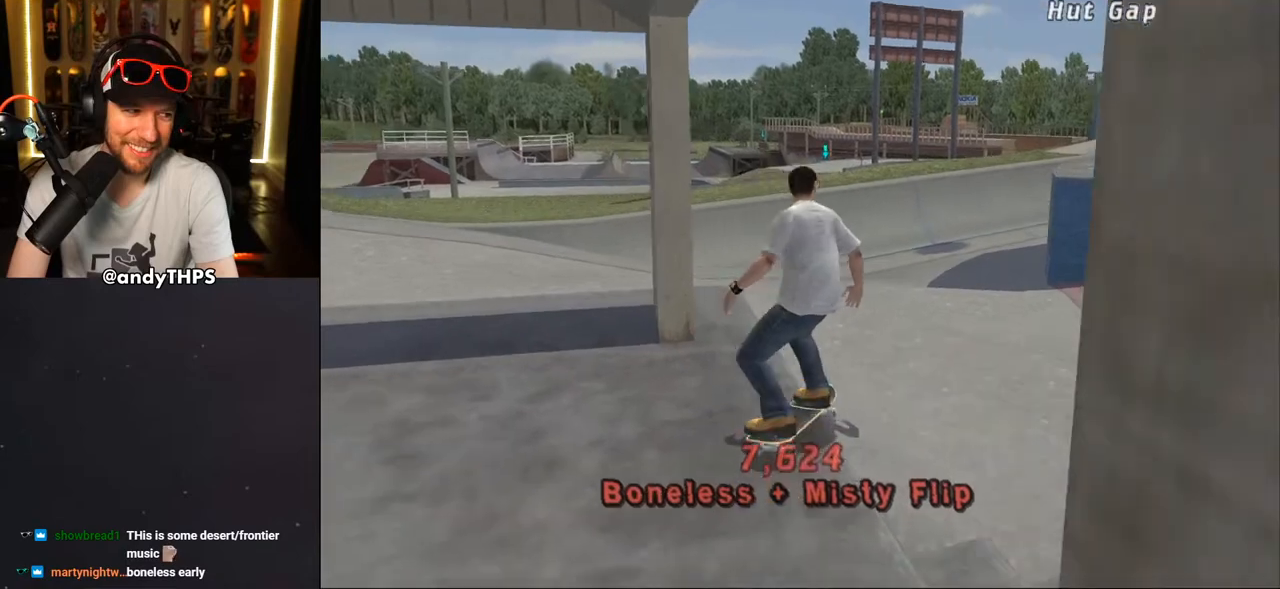
{"buttons": ["SQUARE", "R1", "DPAD_RIGHT"], "left_stick": "center", "right_stick": "center", "events": [[133, "R2", "up"], [217, "DPAD_DOWN", "down"], [367, "DPAD_DOWN", "up"], [367, "DPAD_RIGHT", "up"], [433, "CROSS", "up"], [450, "DPAD_RIGHT", "down"], [467, "R1", "down"], [500, "SQUARE", "down"]]}
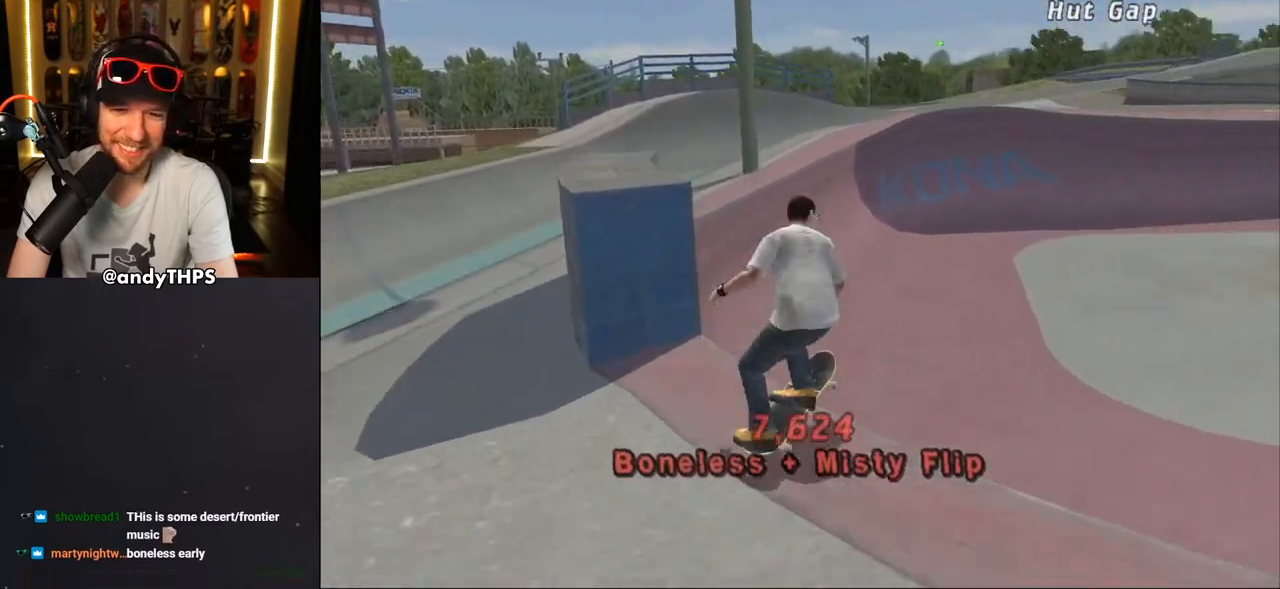
{"buttons": ["CROSS"], "left_stick": "center", "right_stick": "center", "events": [[67, "SQUARE", "up"], [117, "SQUARE", "down"], [300, "SQUARE", "up"], [400, "CROSS", "down"], [417, "DPAD_RIGHT", "up"], [467, "R1", "up"]]}